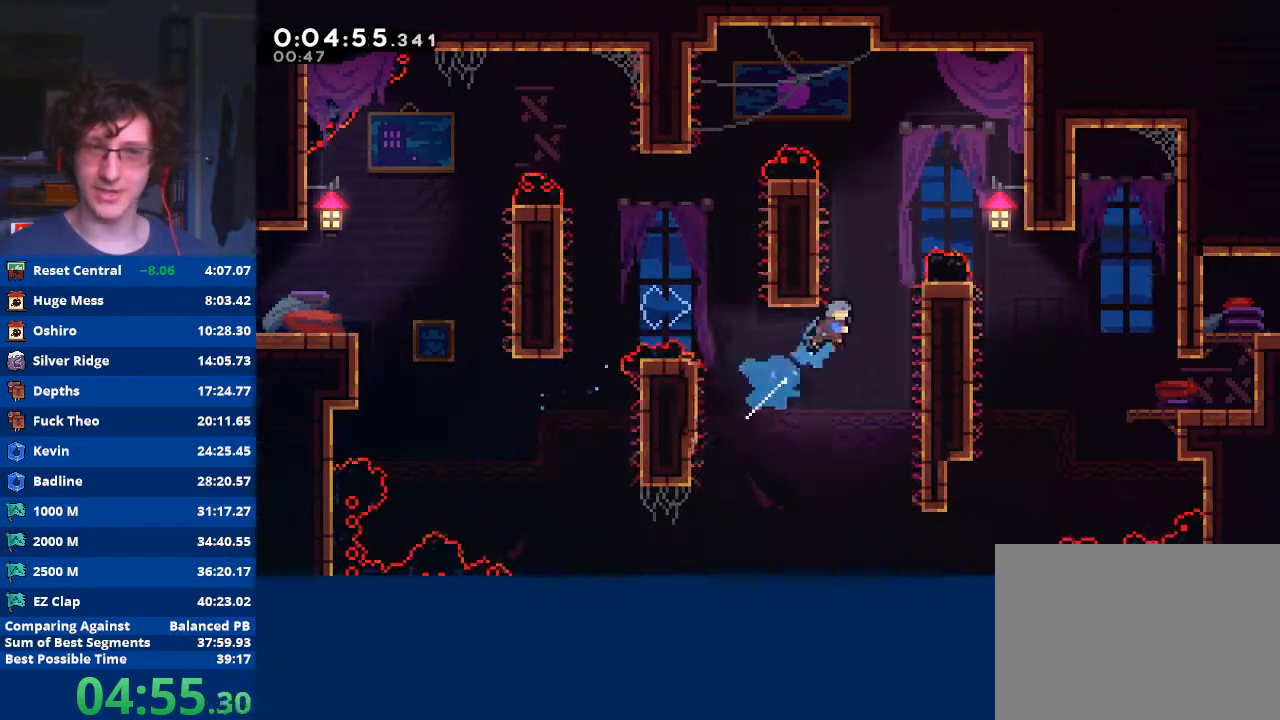
Gameplay with a controller (Xbox layout); each line is a JSON object with the inputs held at the frame after it. "events" lists button and stick changes between this image and that frame as [ms after this image, input, new state], when the widget could be followed in between. Not read: right_stick.
{"buttons": [], "left_stick": "right", "events": [[167, "left_stick", "right"], [200, "X", "up"], [233, "R2", "down"], [267, "A", "down"], [467, "A", "up"], [467, "R2", "up"]]}
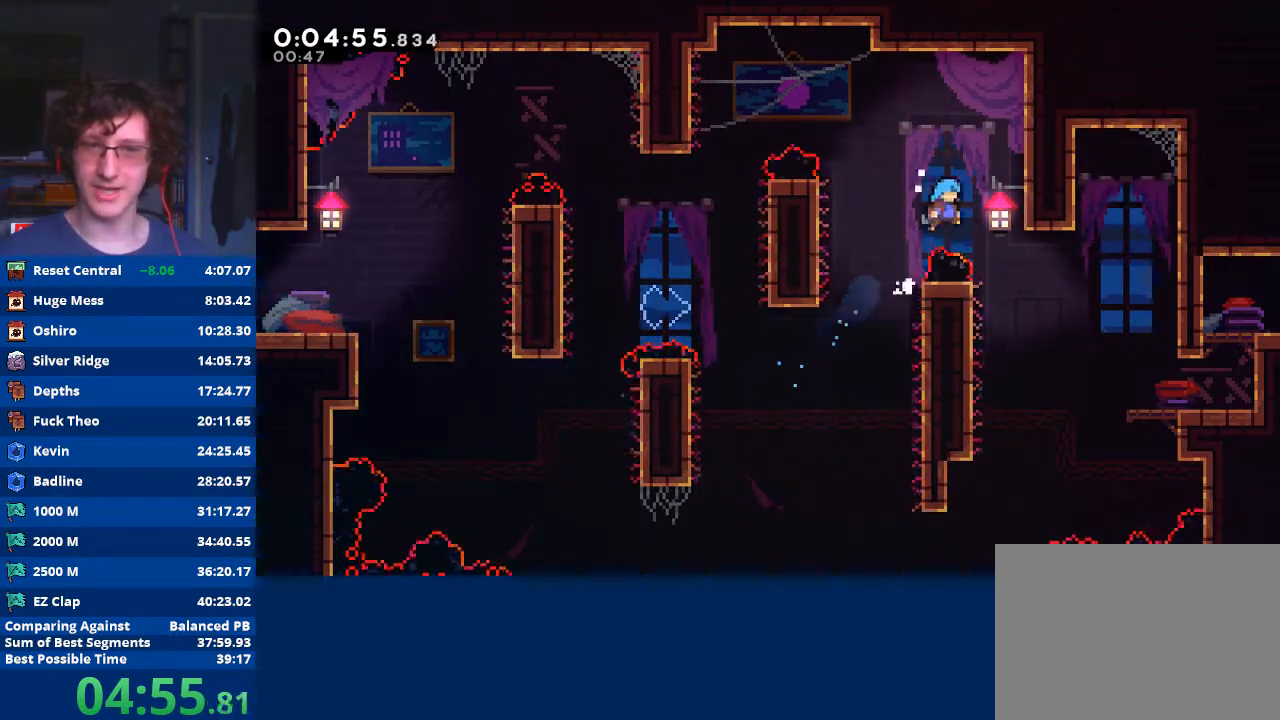
{"buttons": ["A"], "left_stick": "right", "events": [[167, "left_stick", "center"], [233, "left_stick", "left"], [467, "A", "down"], [500, "left_stick", "right"]]}
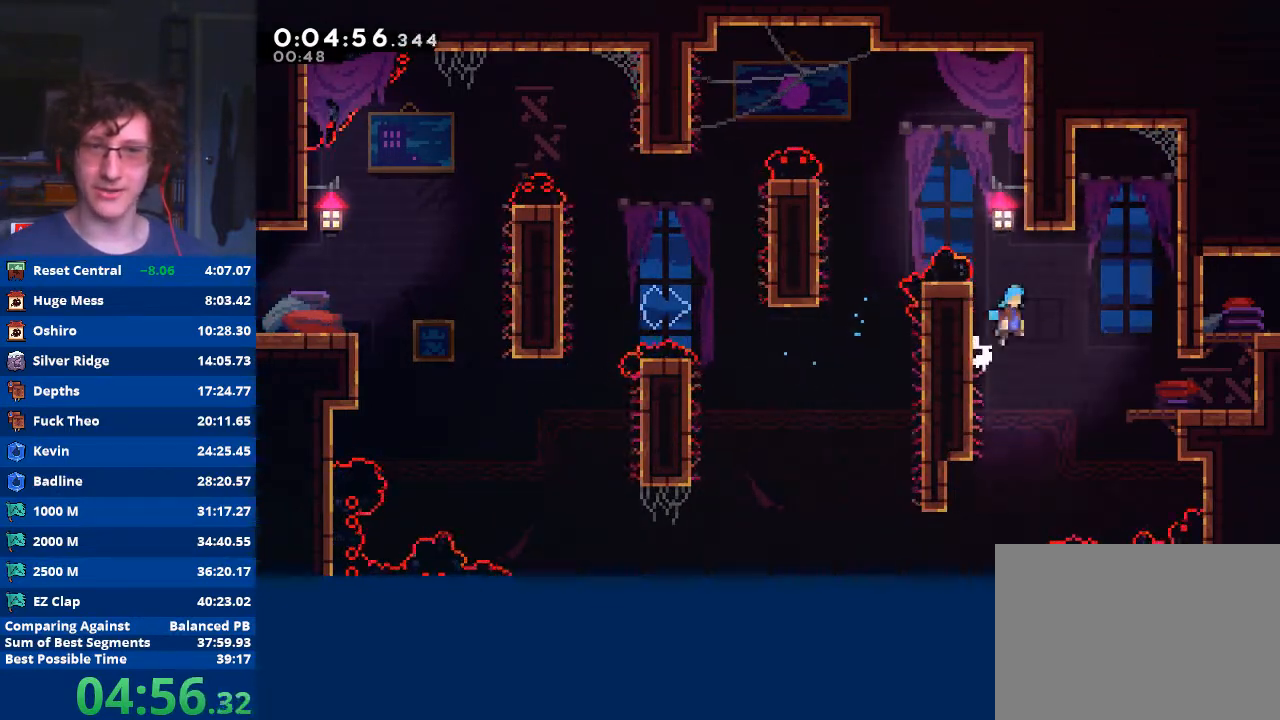
{"buttons": [], "left_stick": "right", "events": [[100, "A", "up"]]}
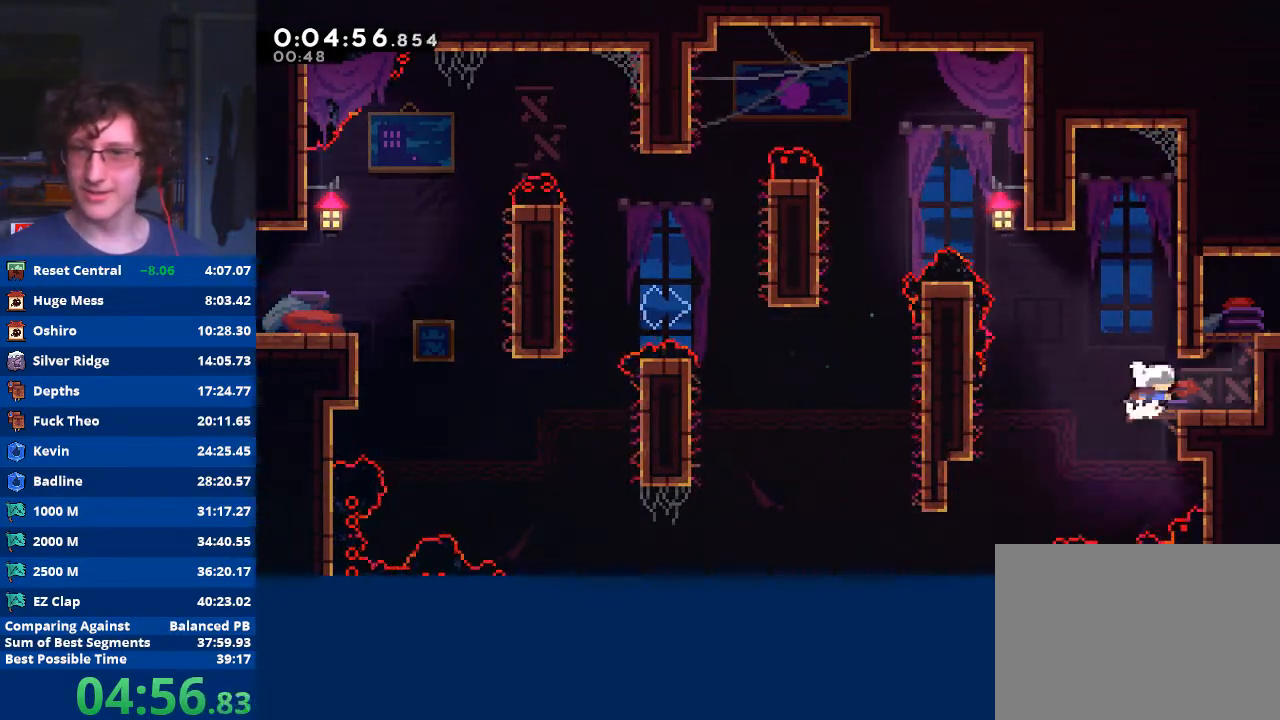
{"buttons": ["X"], "left_stick": "up-right", "events": [[167, "A", "down"], [233, "left_stick", "up-right"], [333, "A", "up"], [400, "X", "down"]]}
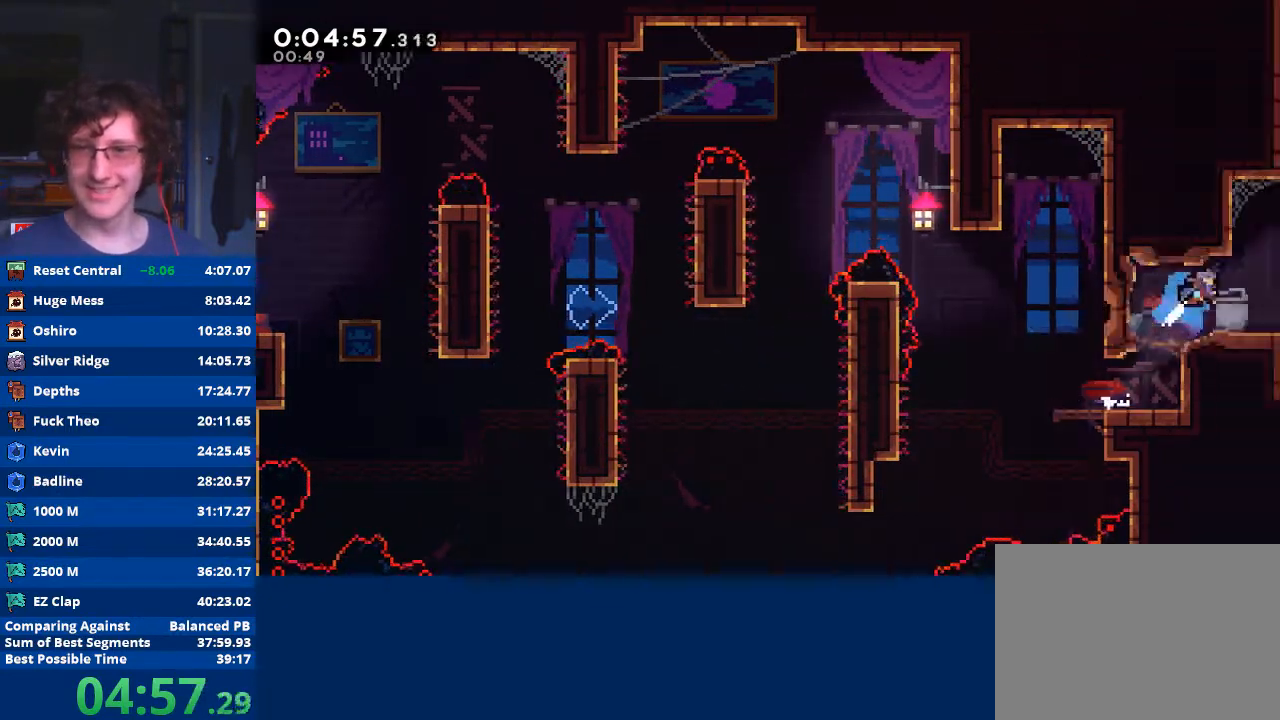
{"buttons": [], "left_stick": "down-right", "events": [[133, "X", "up"], [133, "left_stick", "right"], [233, "left_stick", "center"], [333, "left_stick", "down-right"]]}
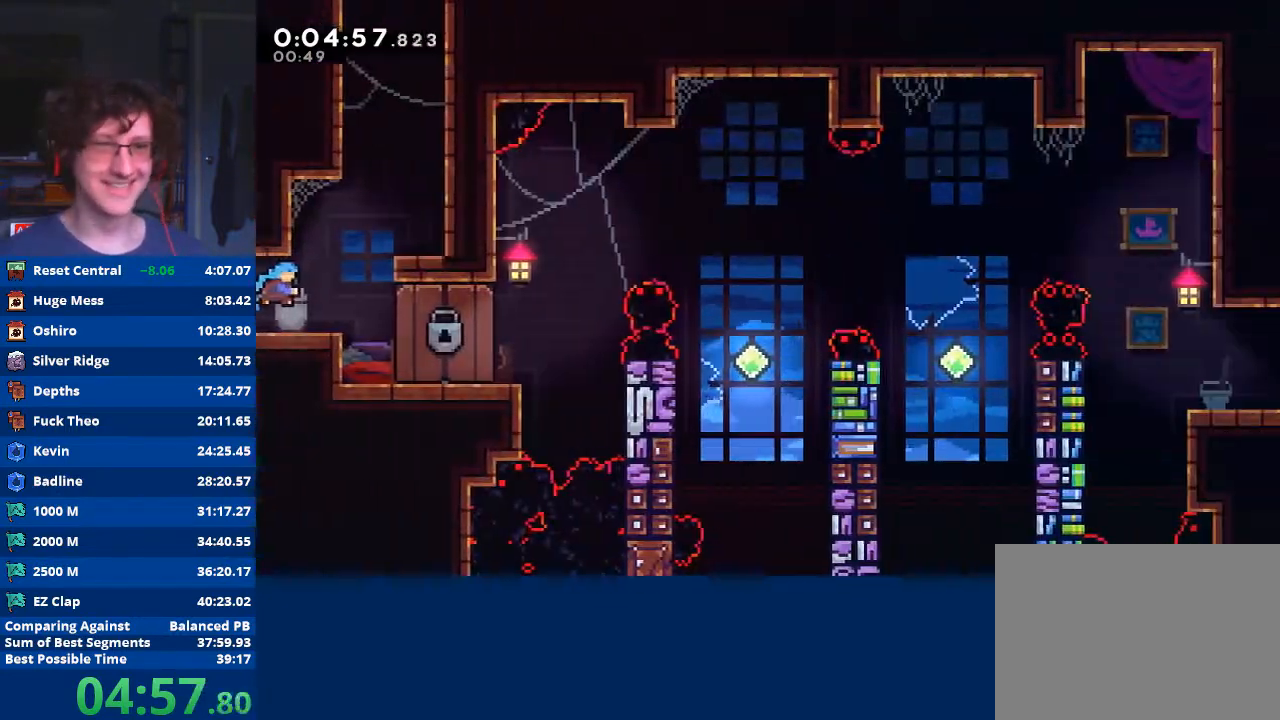
{"buttons": ["A"], "left_stick": "up", "events": [[300, "X", "down"], [300, "left_stick", "up"], [433, "X", "up"], [500, "A", "down"]]}
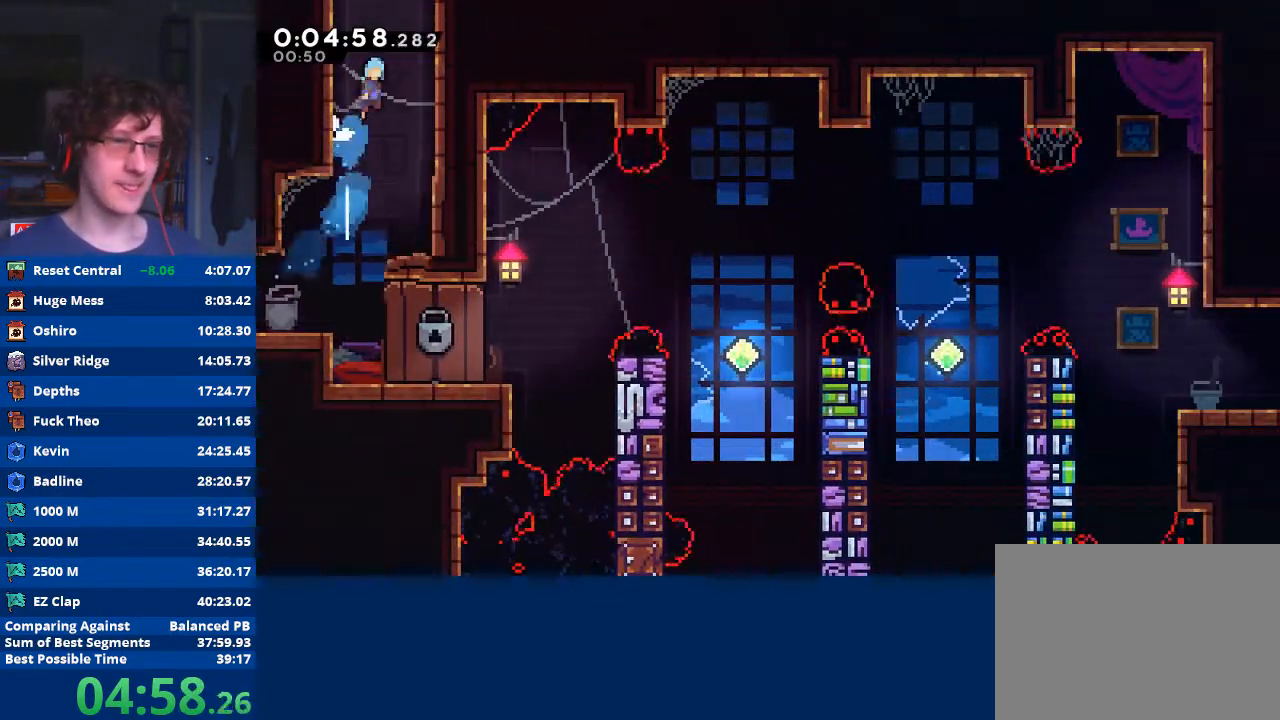
{"buttons": ["A"], "left_stick": "up", "events": [[67, "left_stick", "right"], [167, "A", "up"], [233, "A", "down"], [300, "left_stick", "left"], [500, "left_stick", "up"]]}
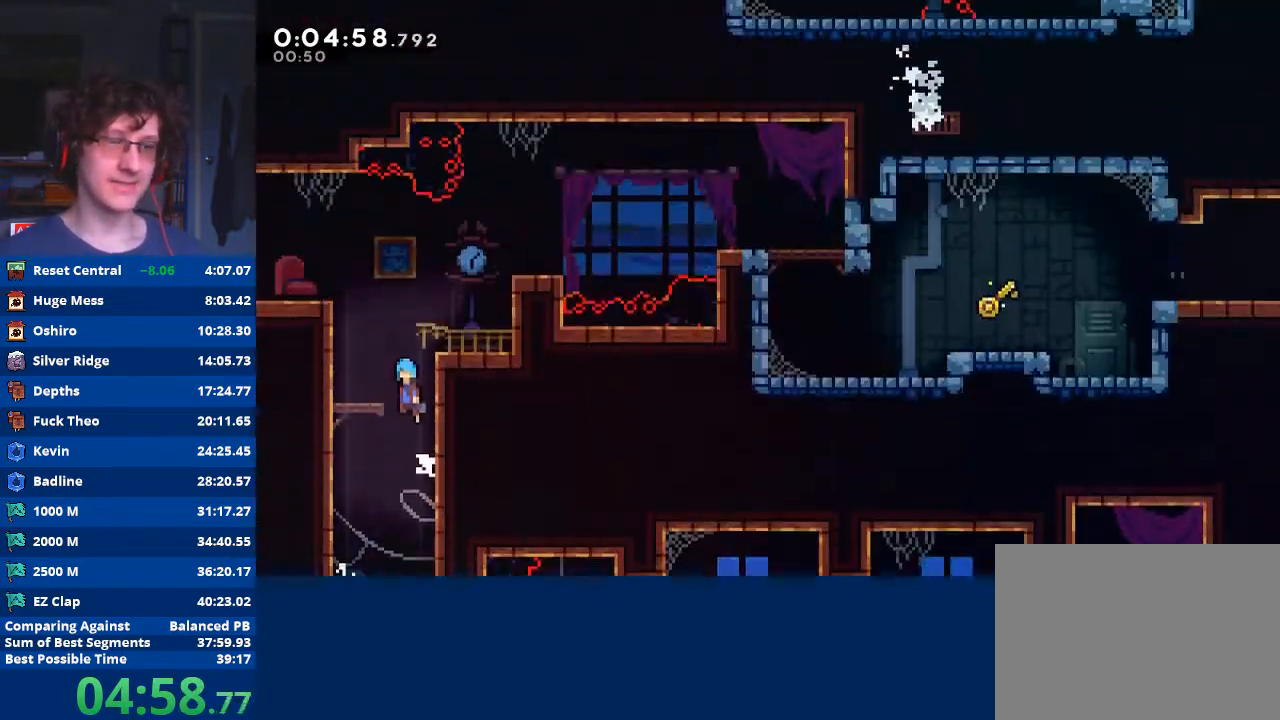
{"buttons": ["A"], "left_stick": "left", "events": [[33, "left_stick", "center"], [133, "left_stick", "left"]]}
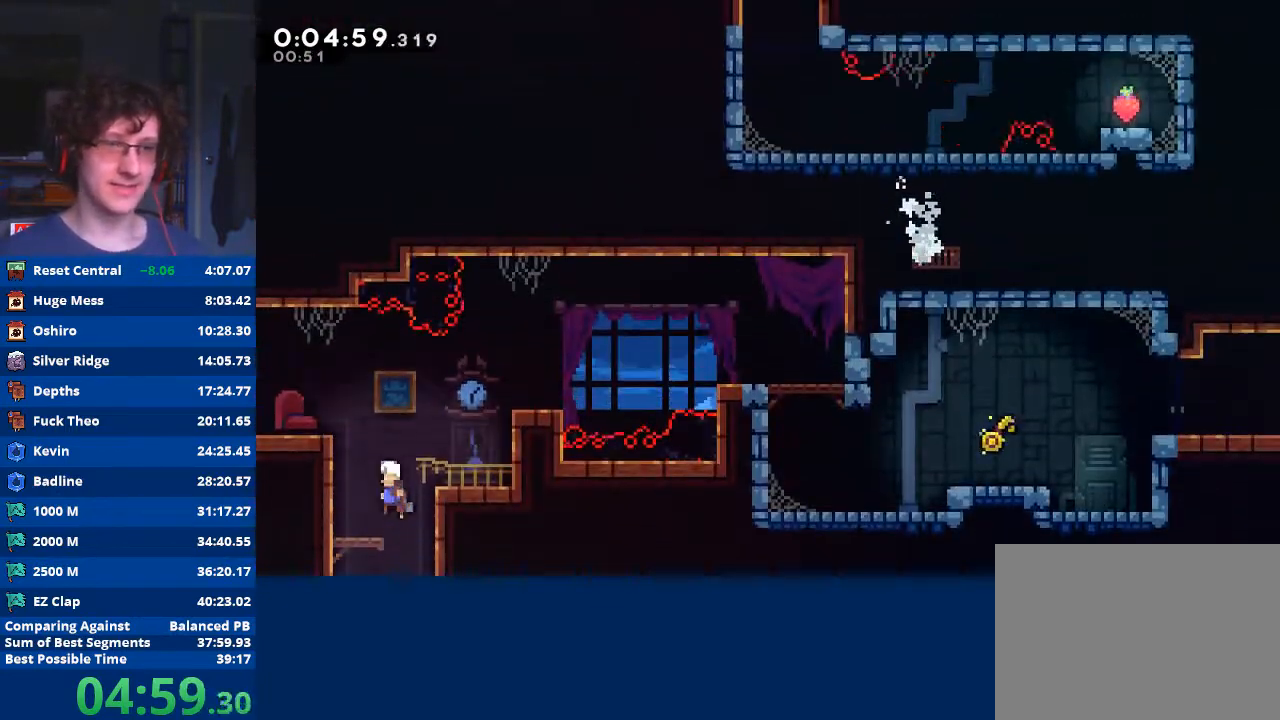
{"buttons": [], "left_stick": "left", "events": [[100, "A", "up"], [133, "R2", "down"], [200, "A", "down"], [367, "A", "up"], [400, "R2", "up"]]}
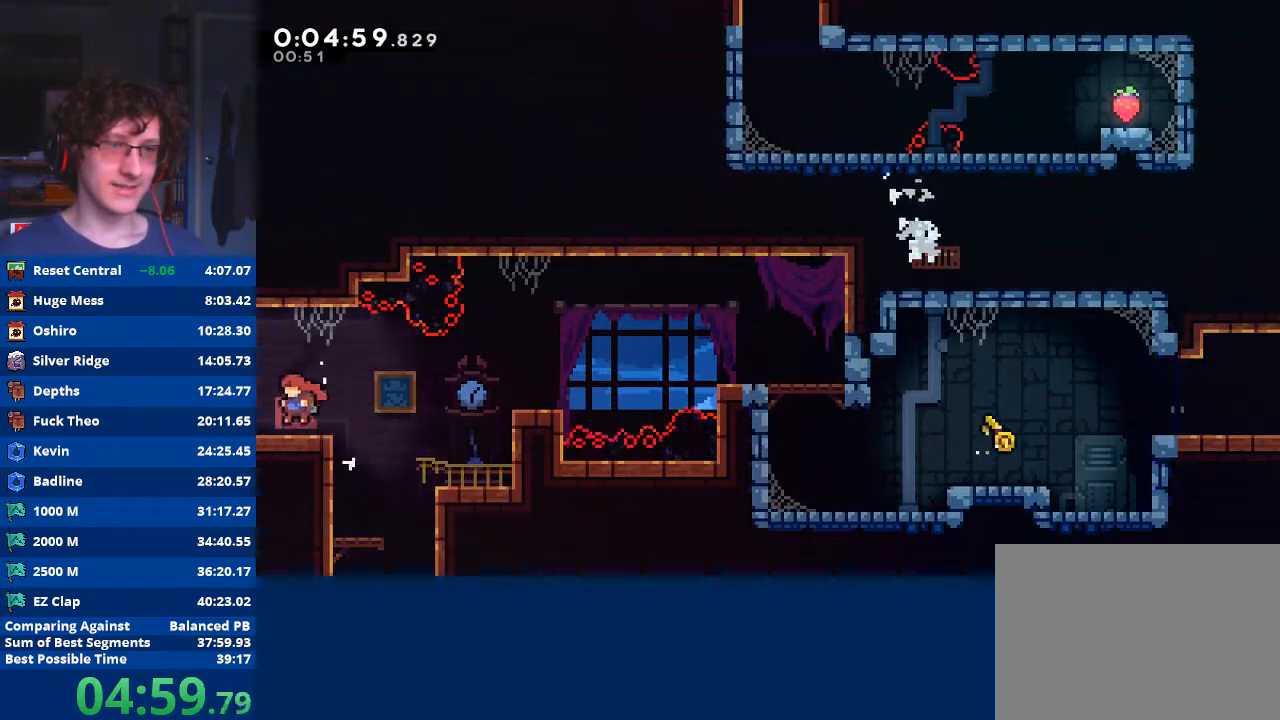
{"buttons": [], "left_stick": "left", "events": [[333, "left_stick", "center"], [500, "left_stick", "left"]]}
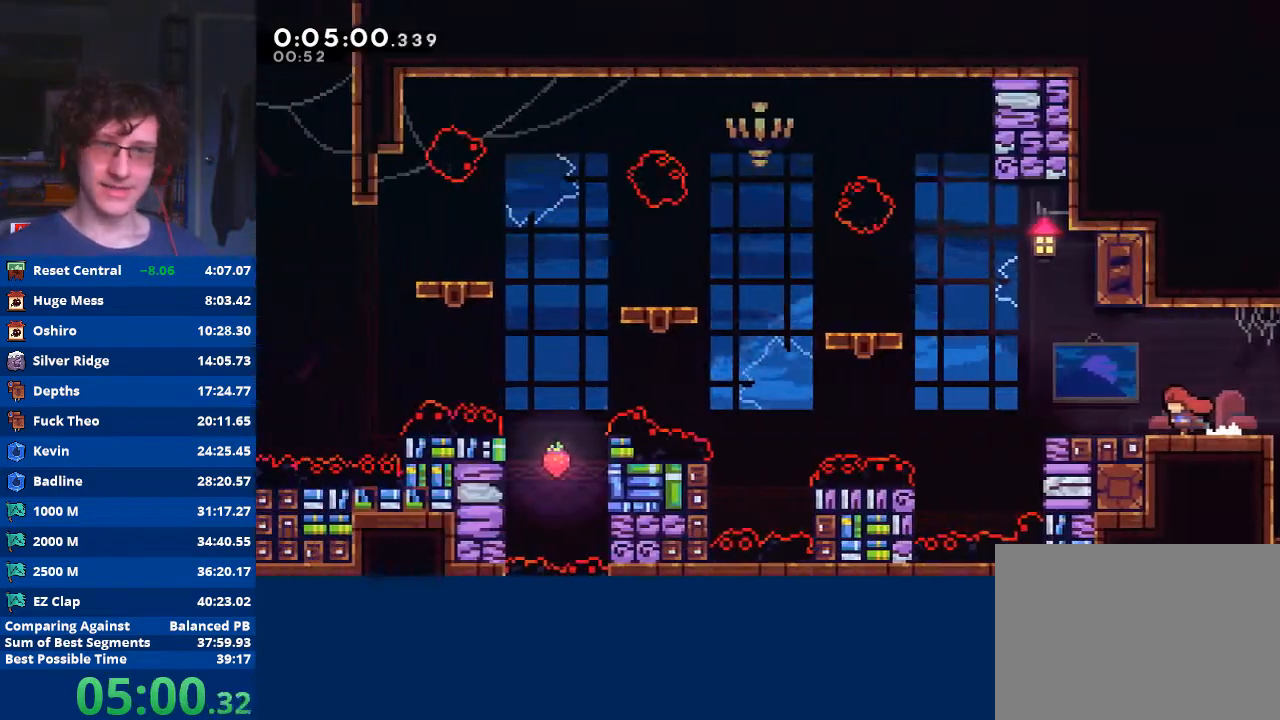
{"buttons": ["A"], "left_stick": "up-left", "events": [[33, "left_stick", "up-left"], [367, "A", "down"]]}
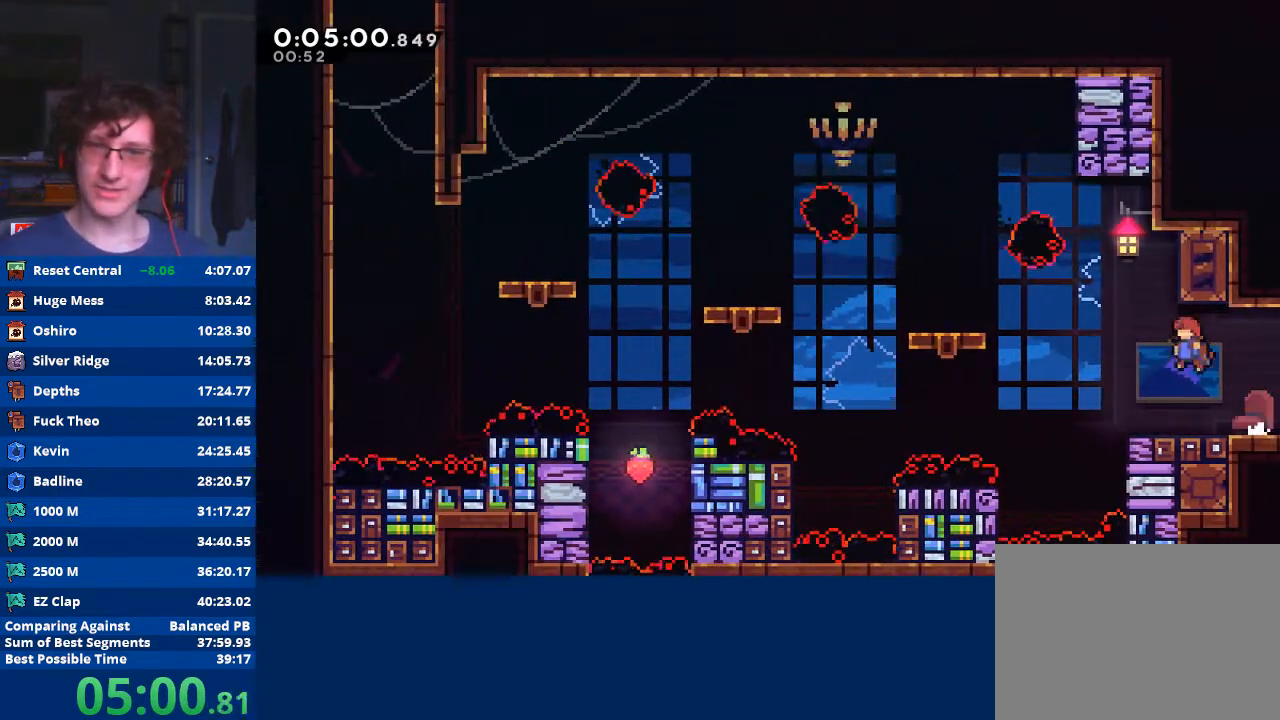
{"buttons": [], "left_stick": "left", "events": [[67, "A", "up"], [133, "X", "down"], [367, "X", "up"], [433, "left_stick", "left"]]}
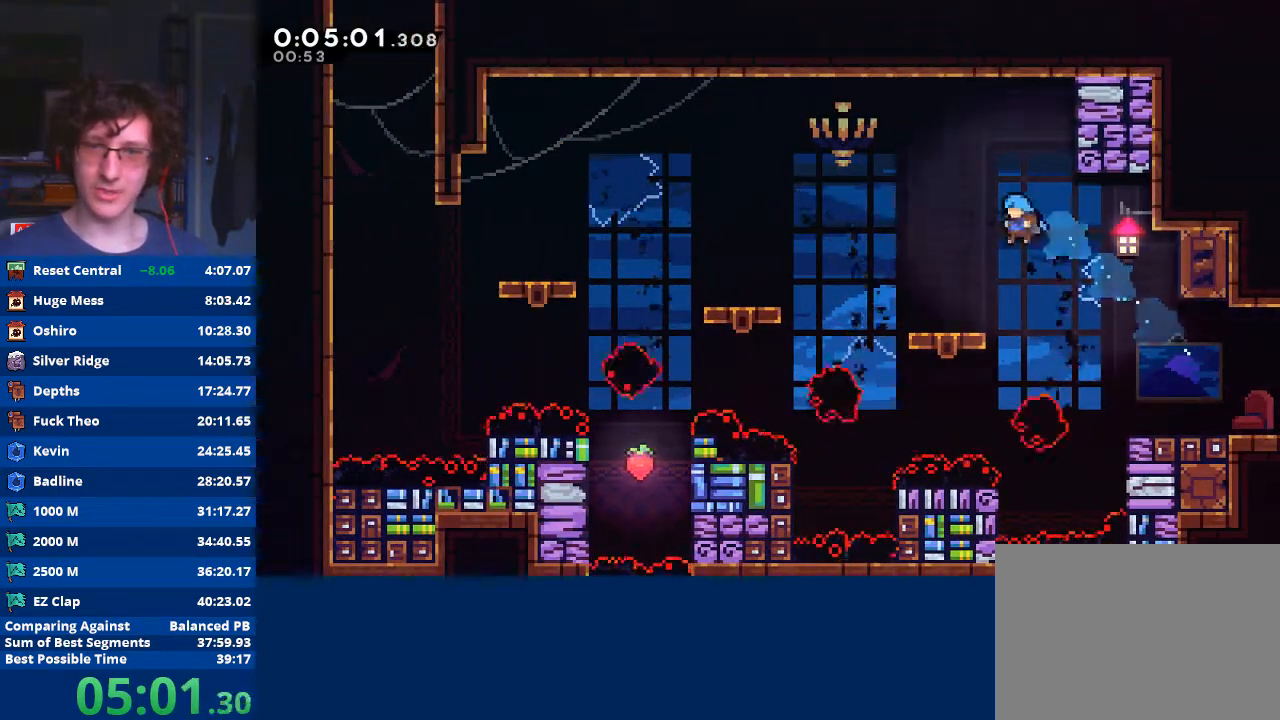
{"buttons": ["A"], "left_stick": "left", "events": [[367, "A", "down"]]}
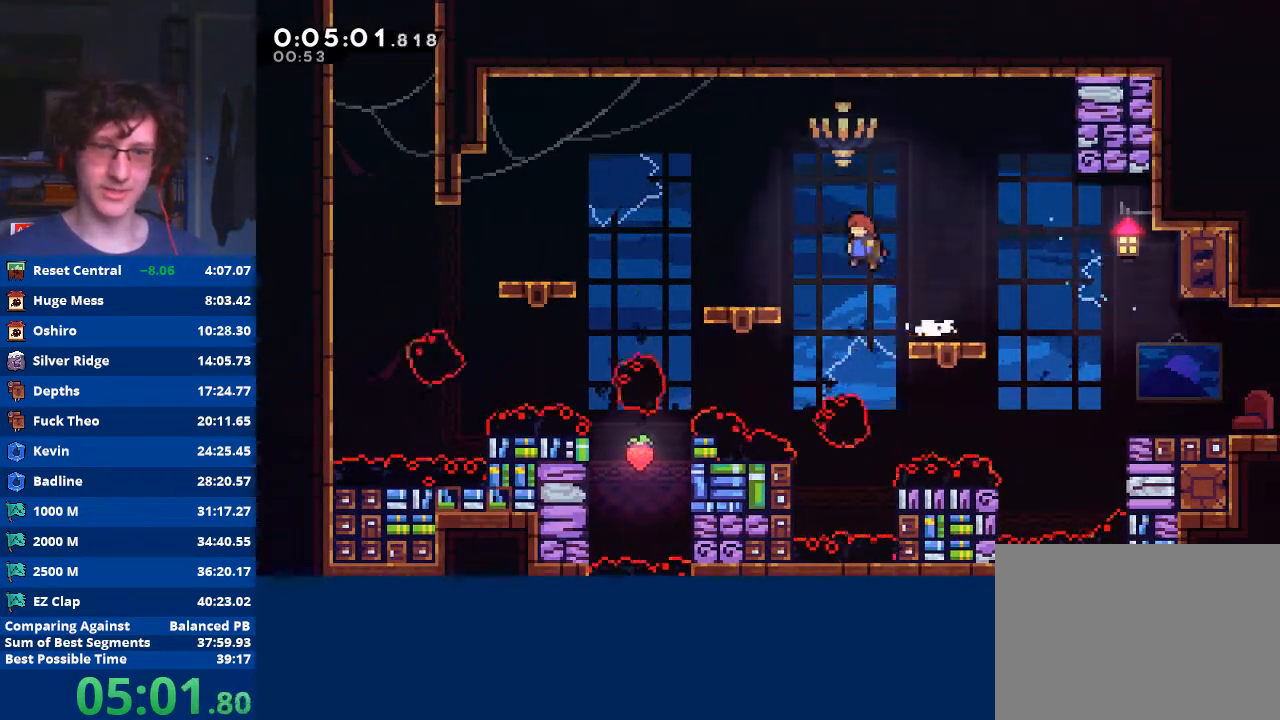
{"buttons": ["A"], "left_stick": "down-left", "events": [[167, "A", "up"], [167, "left_stick", "down-left"], [267, "X", "down"], [400, "X", "up"], [467, "A", "down"]]}
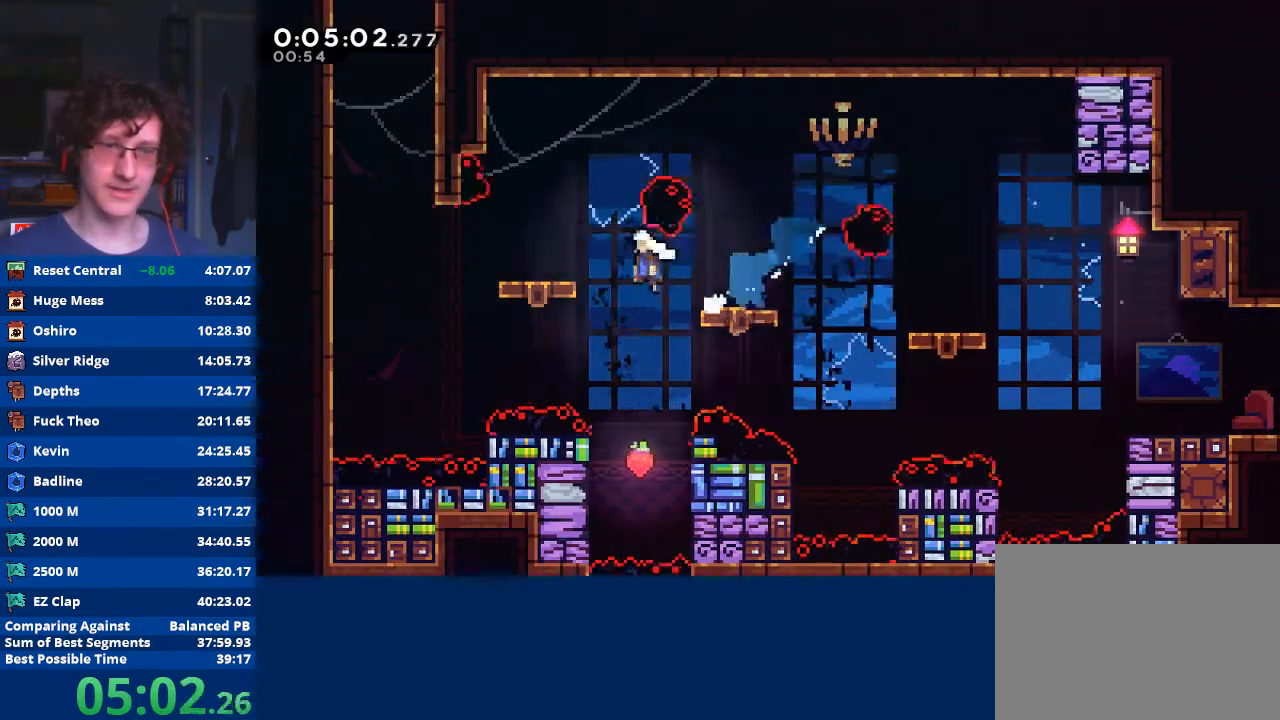
{"buttons": ["X"], "left_stick": "up", "events": [[333, "A", "up"], [367, "left_stick", "up-left"], [400, "X", "down"], [467, "left_stick", "up"]]}
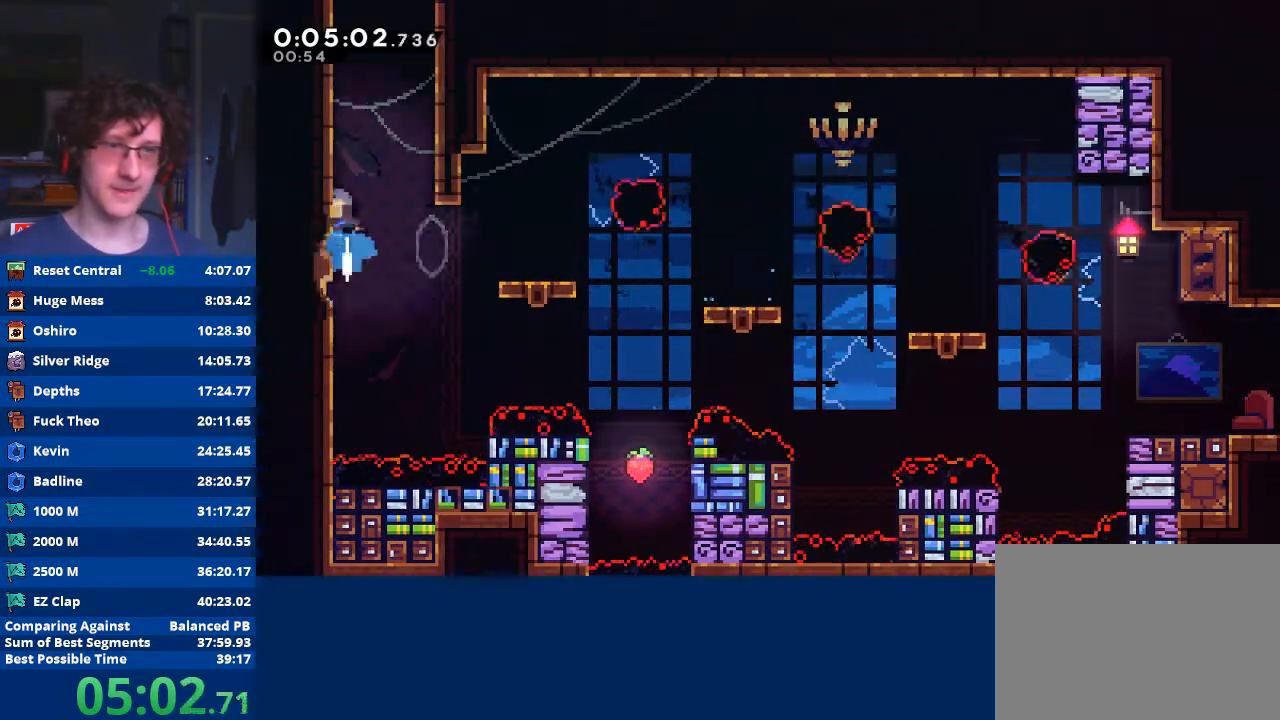
{"buttons": ["A"], "left_stick": "center", "events": [[67, "X", "up"], [133, "A", "down"], [133, "left_stick", "up-right"], [233, "left_stick", "right"], [300, "A", "up"], [367, "A", "down"], [467, "left_stick", "center"]]}
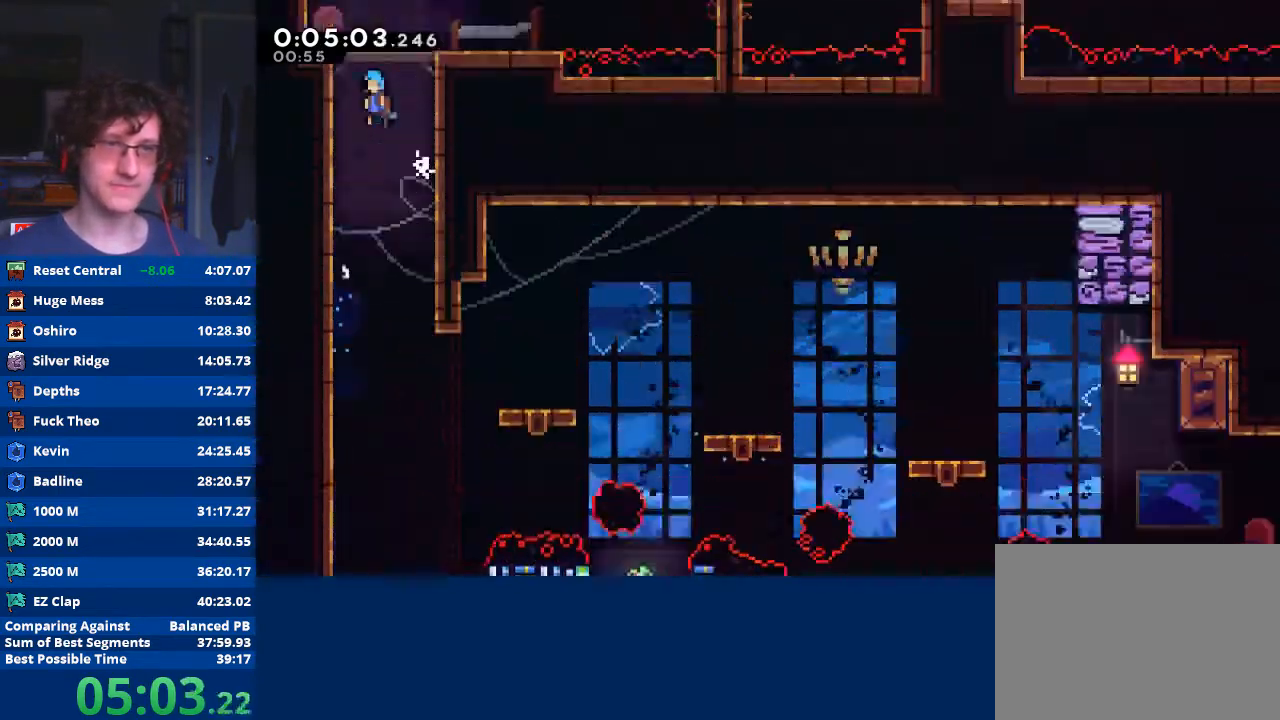
{"buttons": [], "left_stick": "center", "events": [[133, "A", "up"]]}
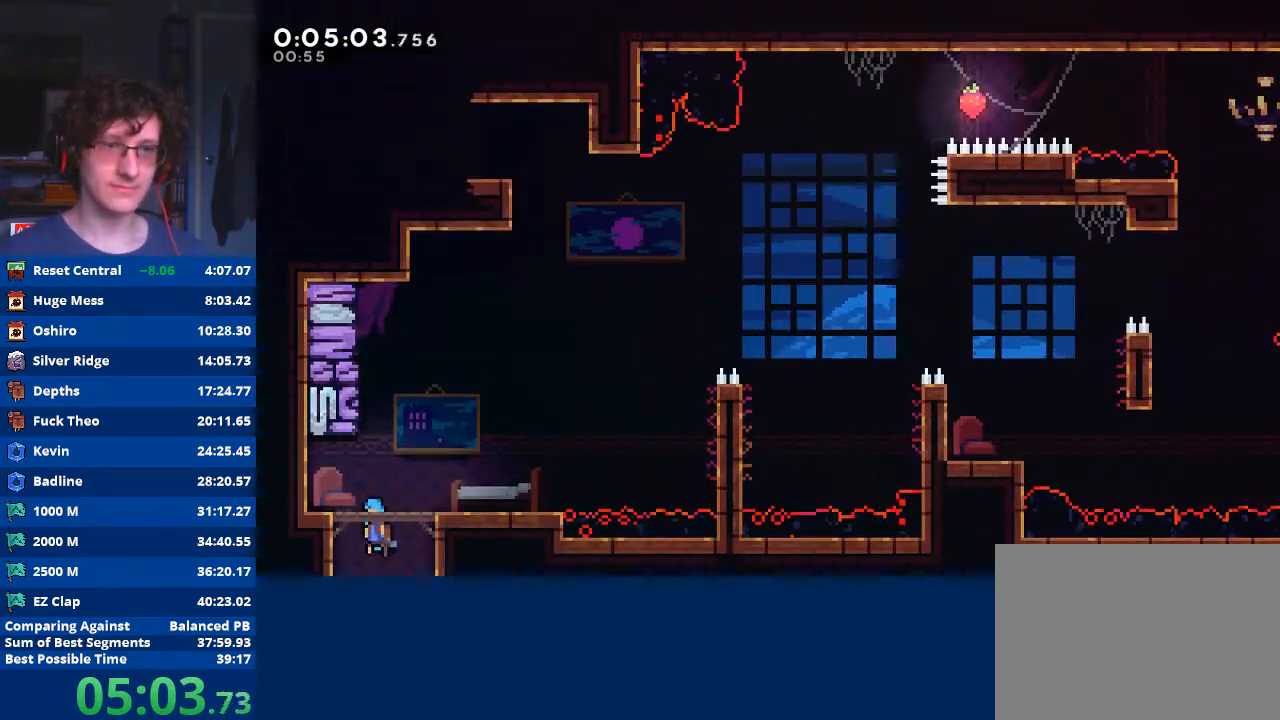
{"buttons": [], "left_stick": "down-right", "events": [[33, "left_stick", "right"], [267, "left_stick", "down-right"], [367, "X", "down"], [500, "X", "up"]]}
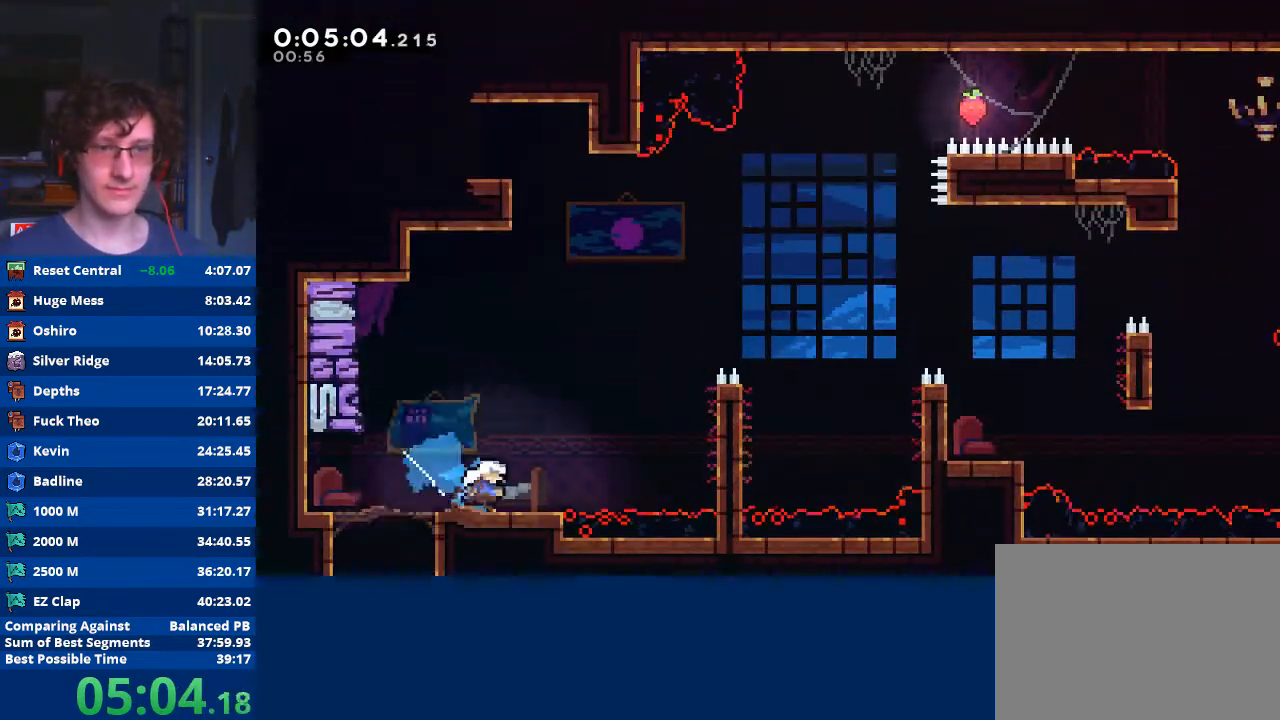
{"buttons": ["A", "R2"], "left_stick": "down-right", "events": [[67, "A", "down"], [300, "A", "up"], [333, "R2", "down"], [367, "A", "down"], [467, "A", "up"], [500, "A", "down"]]}
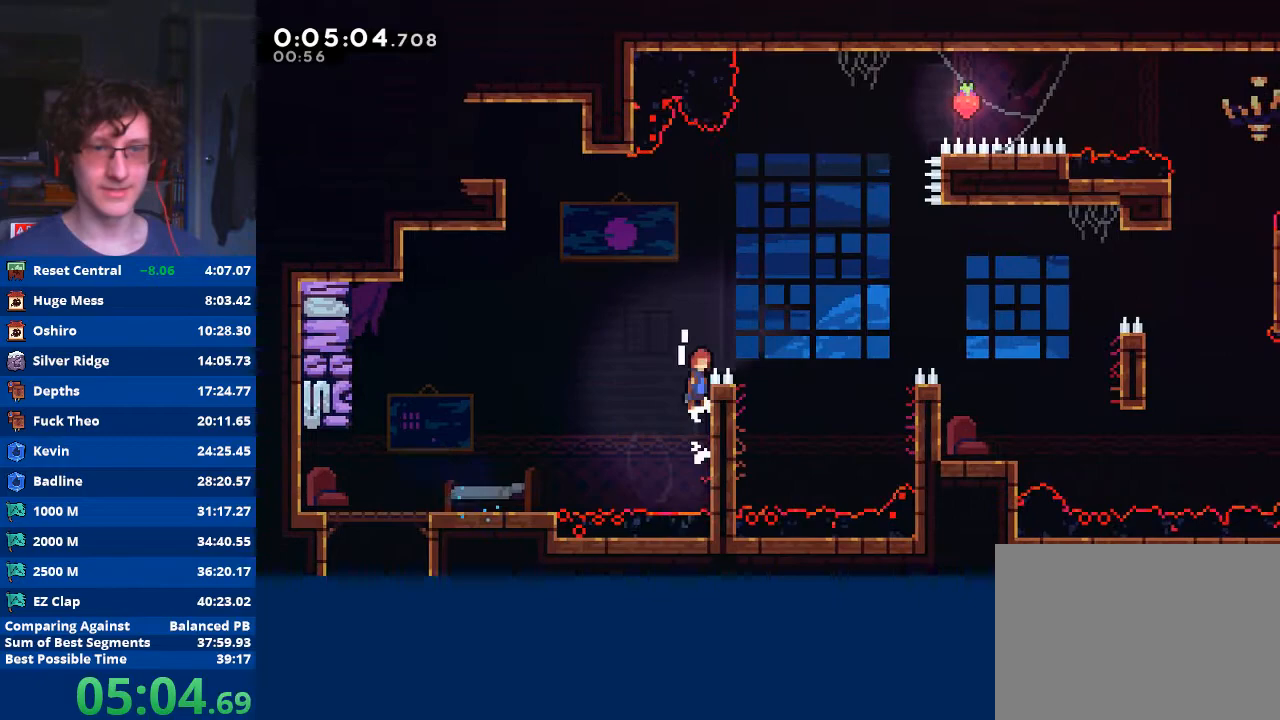
{"buttons": ["X", "R2"], "left_stick": "down-right", "events": [[333, "A", "up"], [367, "X", "down"]]}
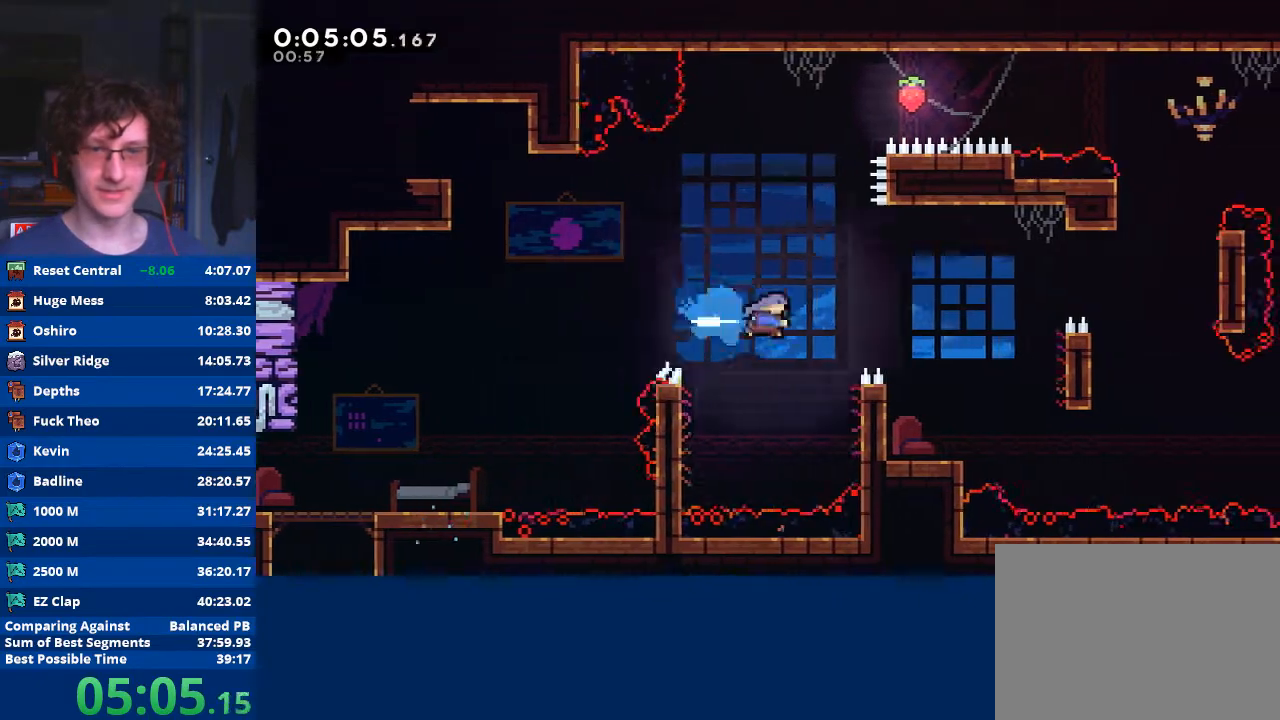
{"buttons": [], "left_stick": "left", "events": [[233, "X", "up"], [267, "R2", "up"], [300, "left_stick", "left"]]}
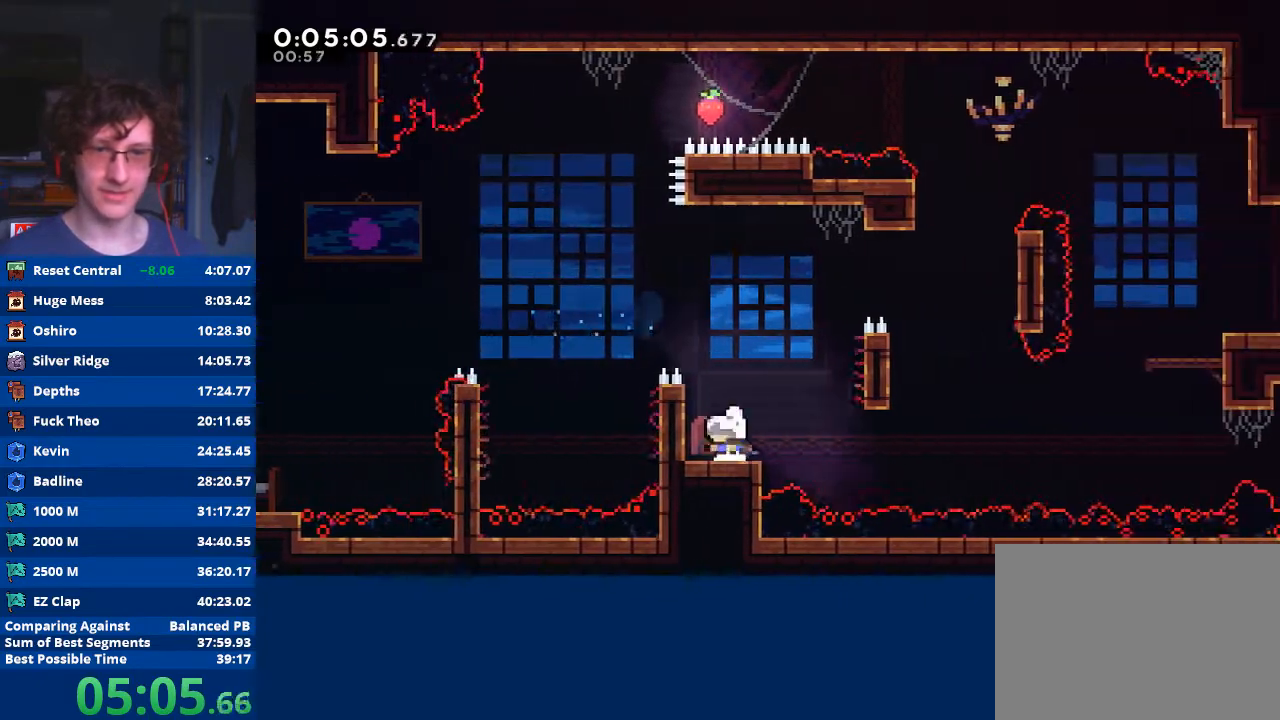
{"buttons": ["A"], "left_stick": "down-right", "events": [[167, "left_stick", "down-right"], [200, "X", "down"], [300, "X", "up"], [367, "A", "down"]]}
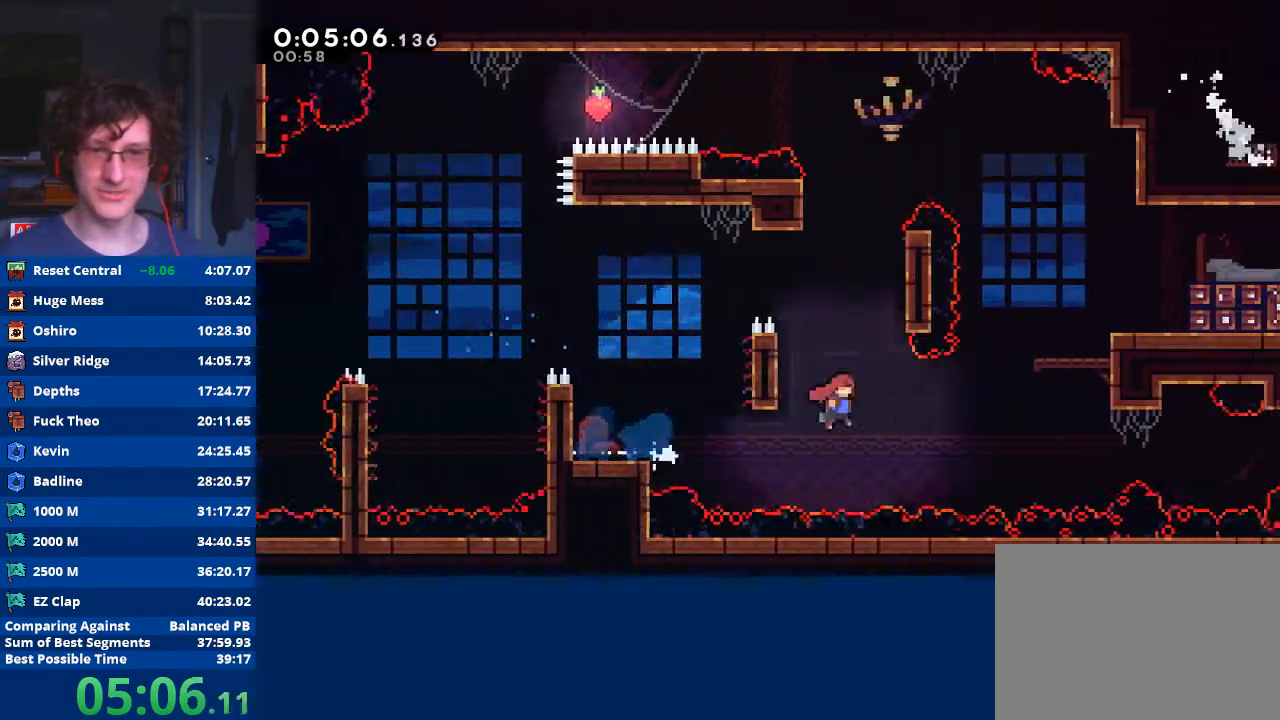
{"buttons": ["A", "R2"], "left_stick": "right", "events": [[133, "A", "up"], [167, "left_stick", "up-right"], [233, "X", "down"], [400, "X", "up"], [433, "R2", "down"], [433, "left_stick", "right"], [467, "A", "down"]]}
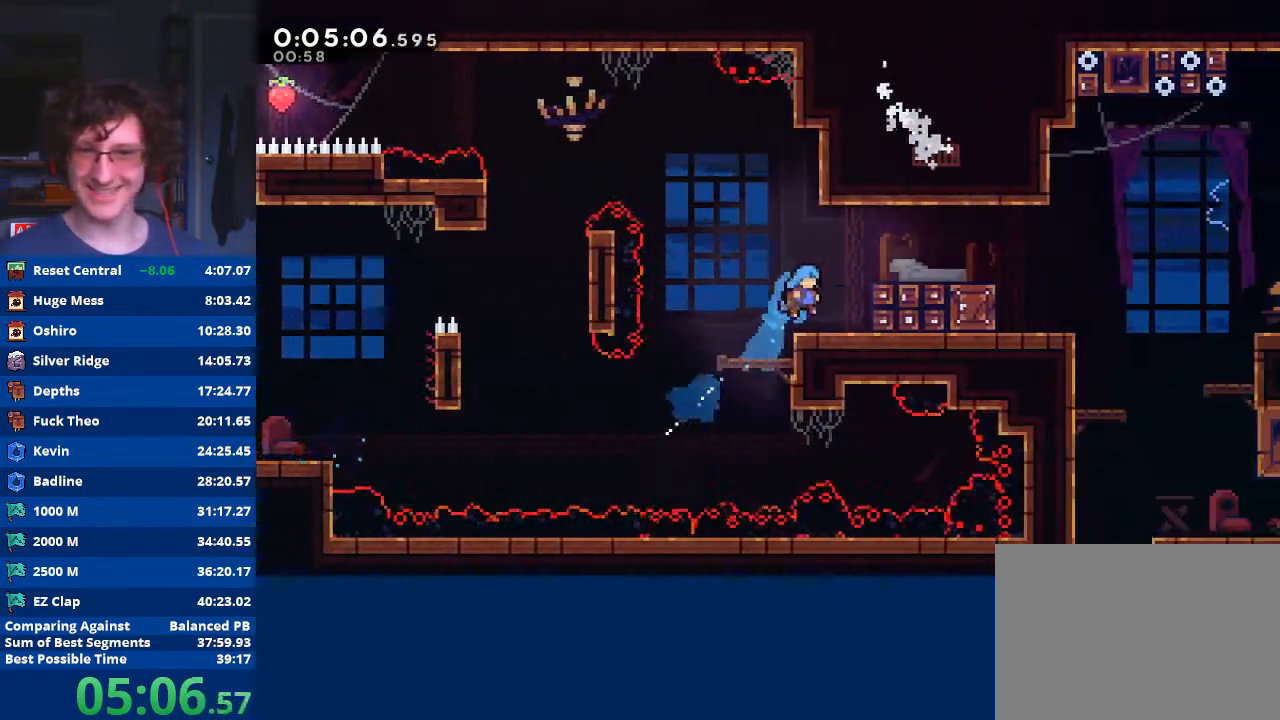
{"buttons": ["A"], "left_stick": "right", "events": [[200, "A", "up"], [233, "R2", "up"], [467, "A", "down"]]}
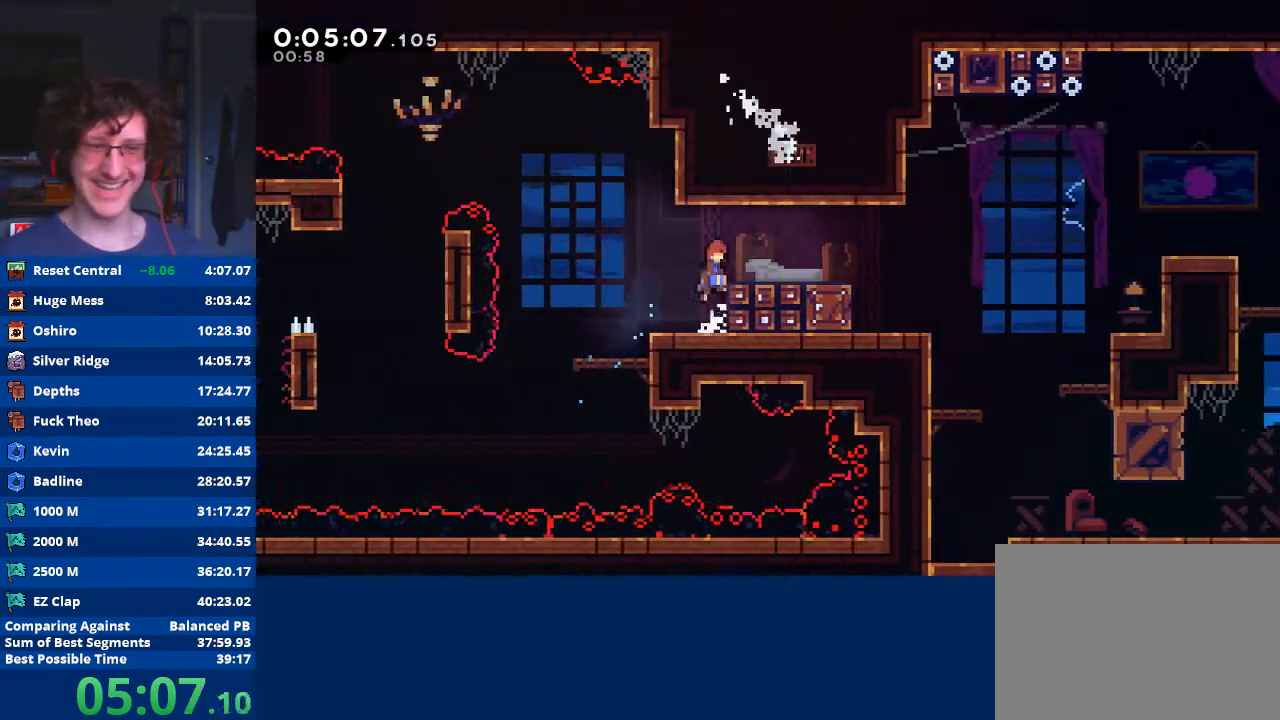
{"buttons": ["A"], "left_stick": "down-right", "events": [[67, "left_stick", "down-right"], [100, "A", "up"], [233, "X", "down"], [367, "X", "up"], [433, "A", "down"]]}
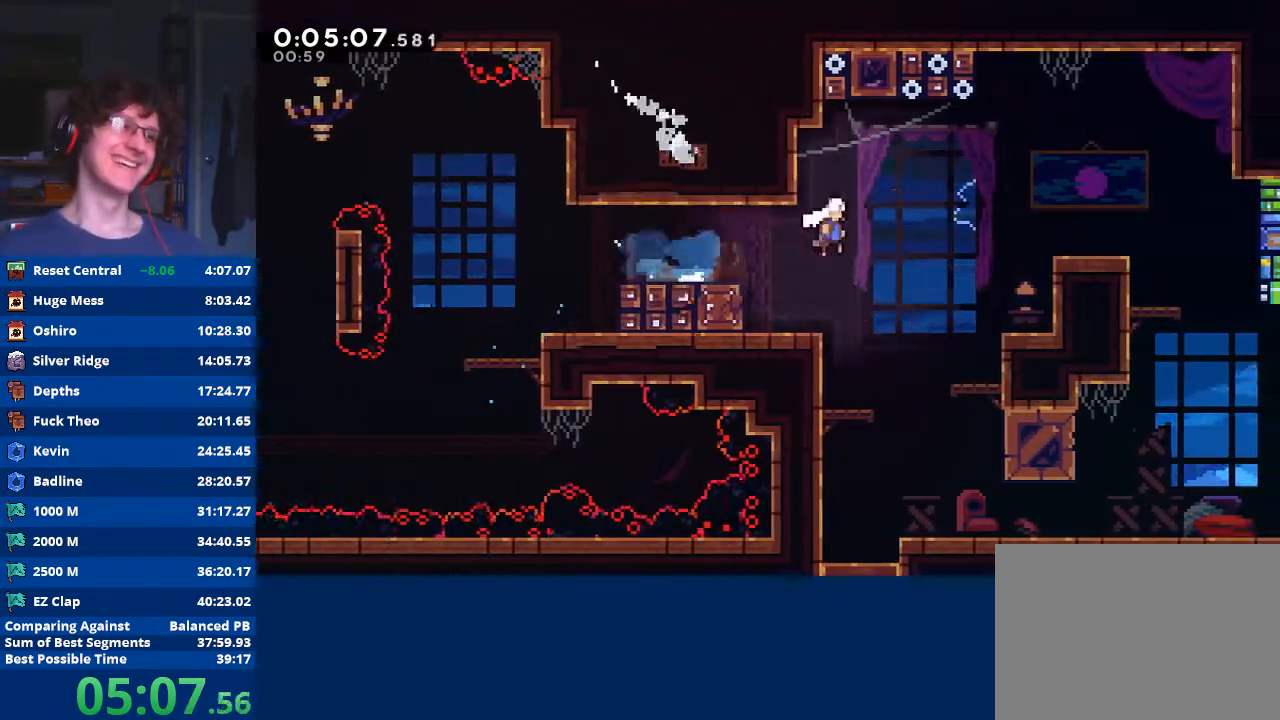
{"buttons": [], "left_stick": "down-right", "events": [[433, "A", "up"]]}
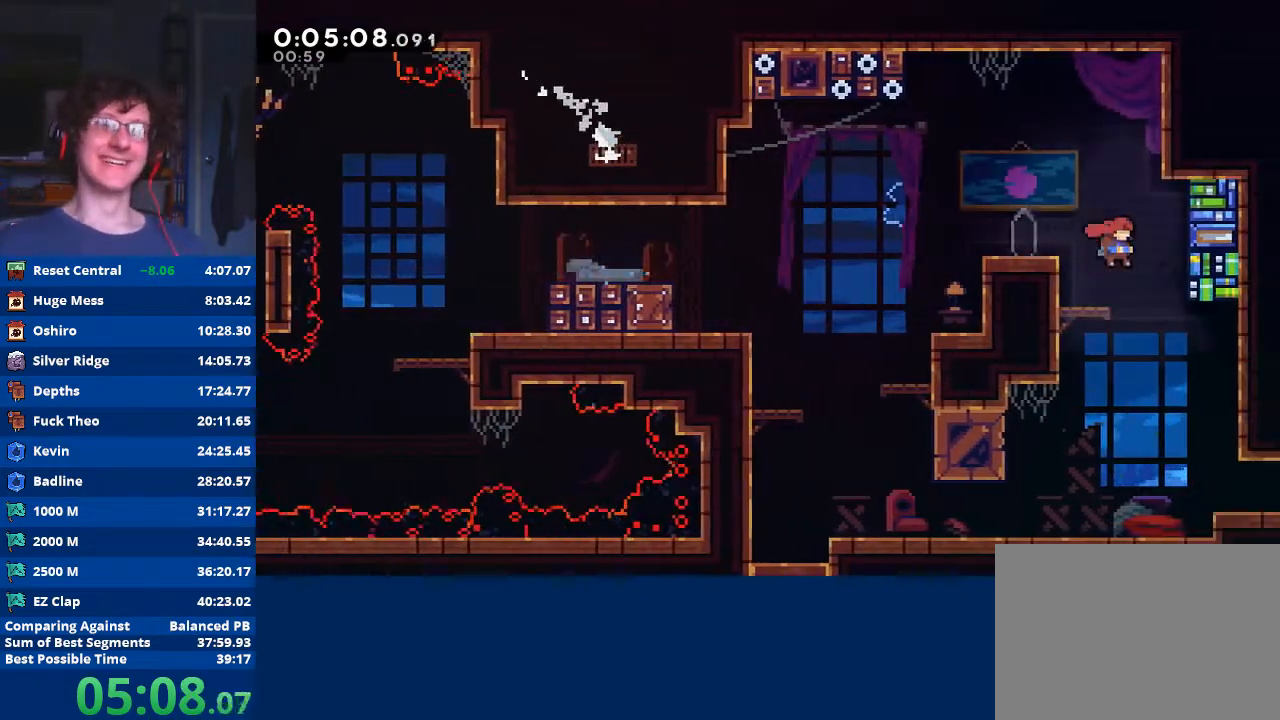
{"buttons": ["X"], "left_stick": "right", "events": [[433, "left_stick", "right"], [500, "X", "down"]]}
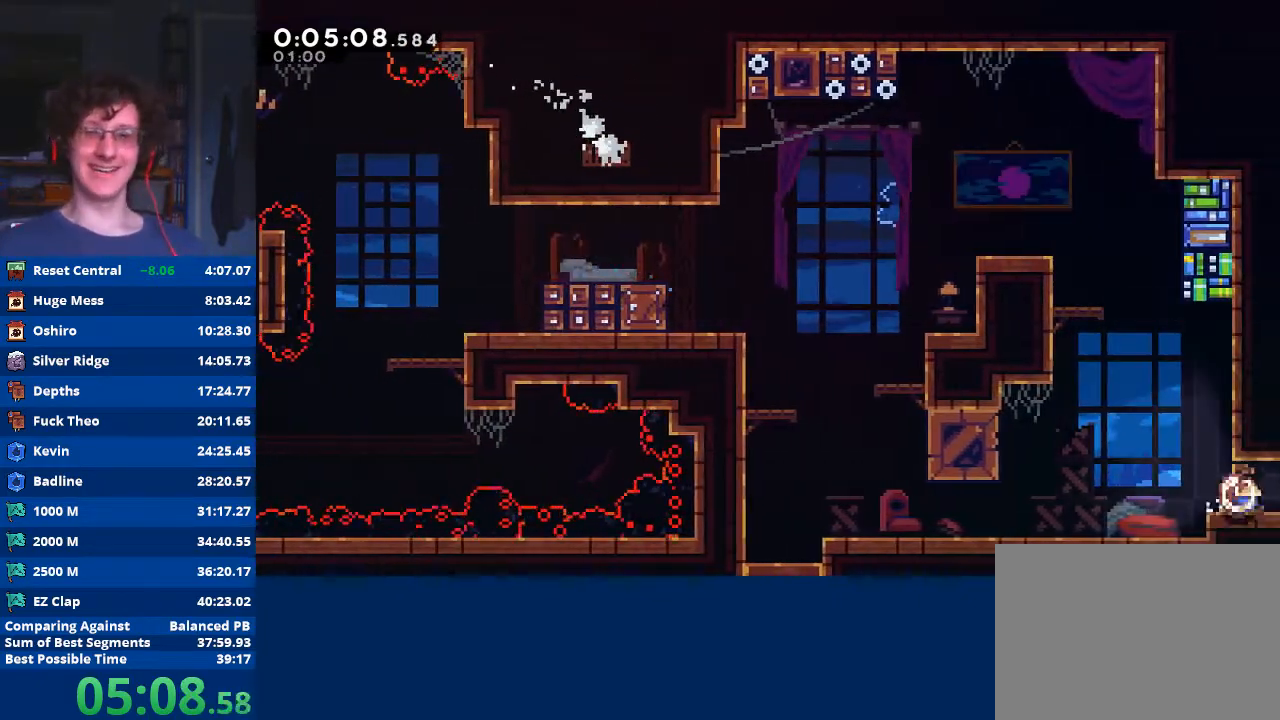
{"buttons": [], "left_stick": "right", "events": [[167, "X", "up"], [267, "left_stick", "center"], [367, "left_stick", "right"]]}